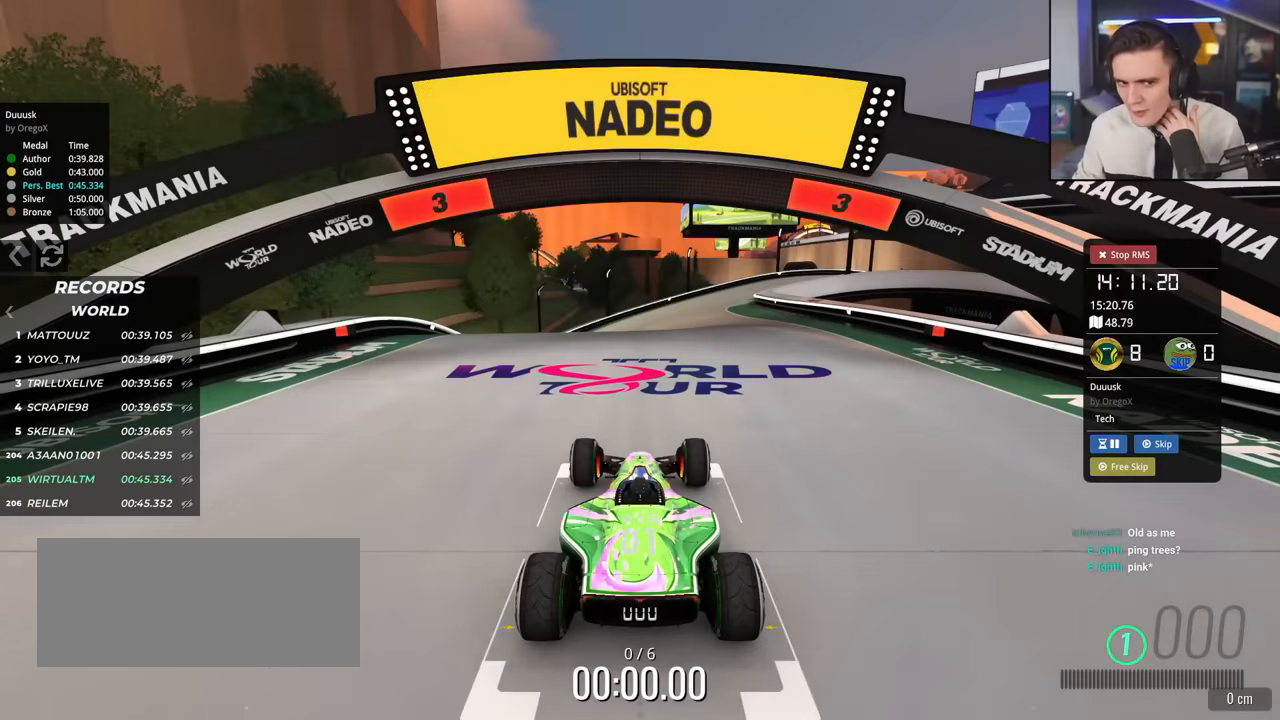
Gameplay with keyboard; each line is a JSON object with the keys held at the frame after it. "events" lists presses ("down") and releases ("up") of "brake", "down", "left", "right" and "up" between this image and that frame as [ms after this image, input, new state], when the widget could be followed in between. No other keys are recorded. Mouse input is not recorded. Key names are as the overlay labels them; some are game actions (e.g. jump) rather than physical keys.
{"keys": ["up"], "events": []}
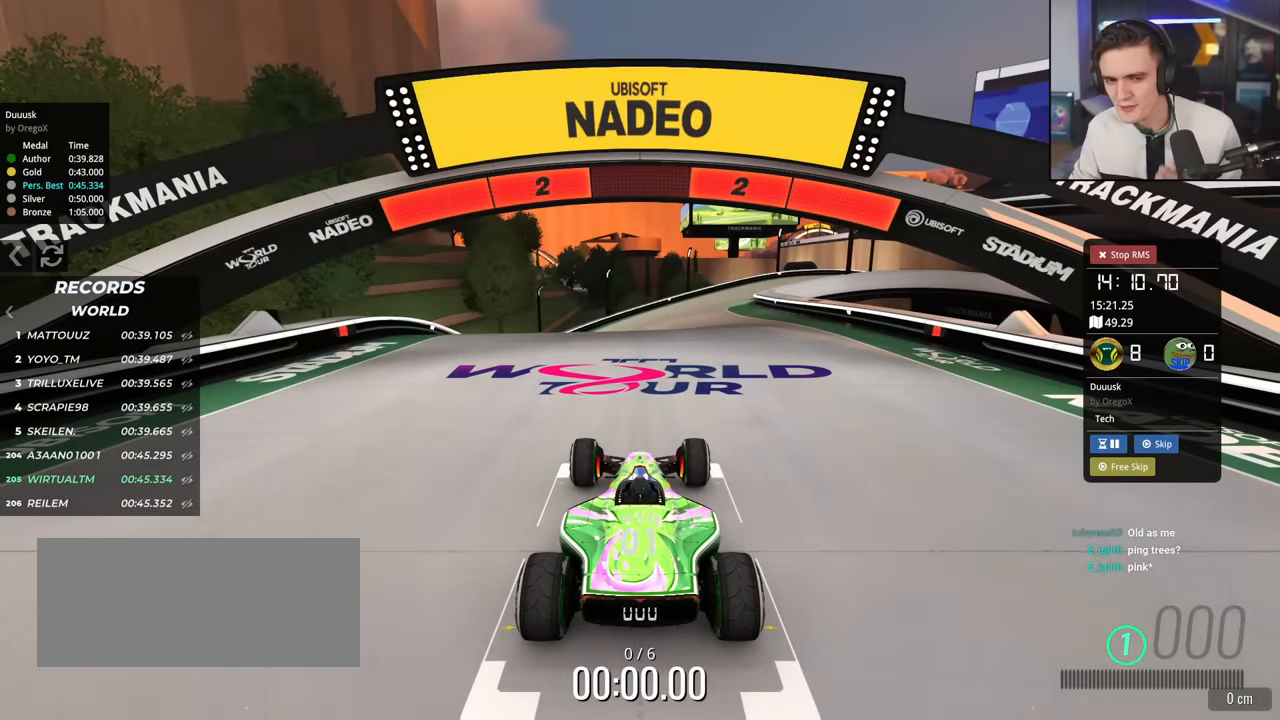
{"keys": ["up"], "events": []}
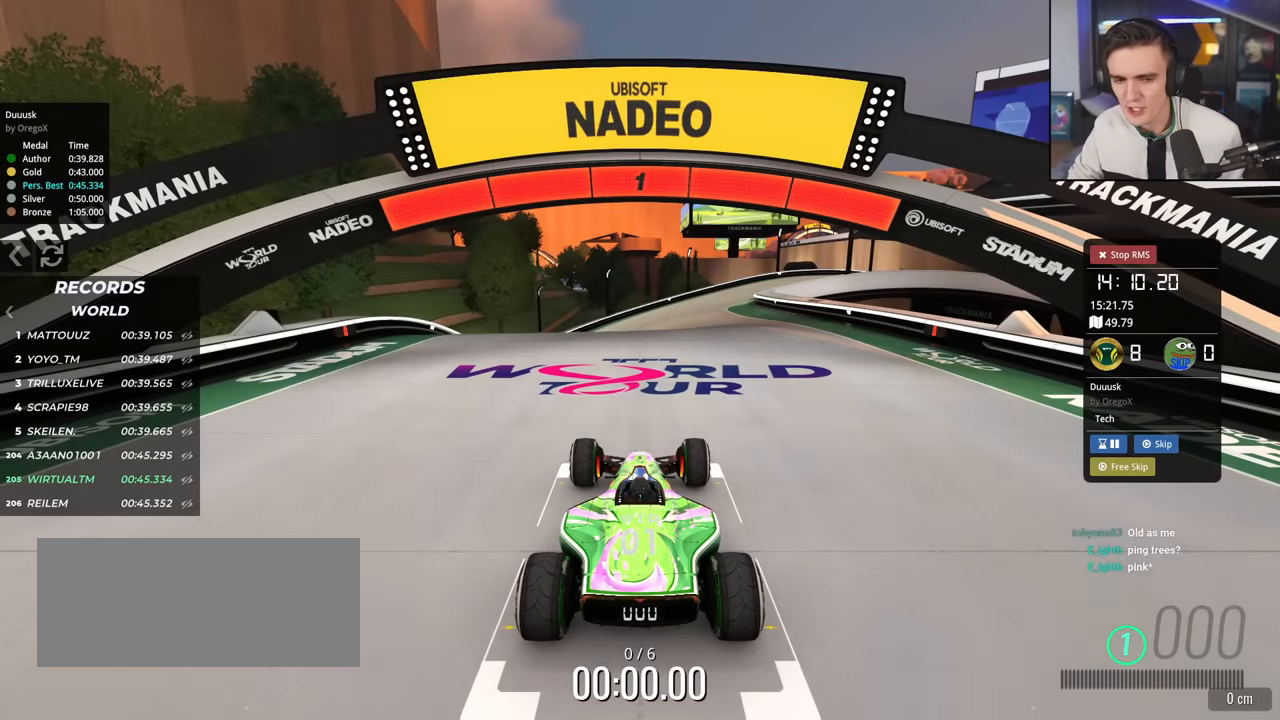
{"keys": ["up"], "events": []}
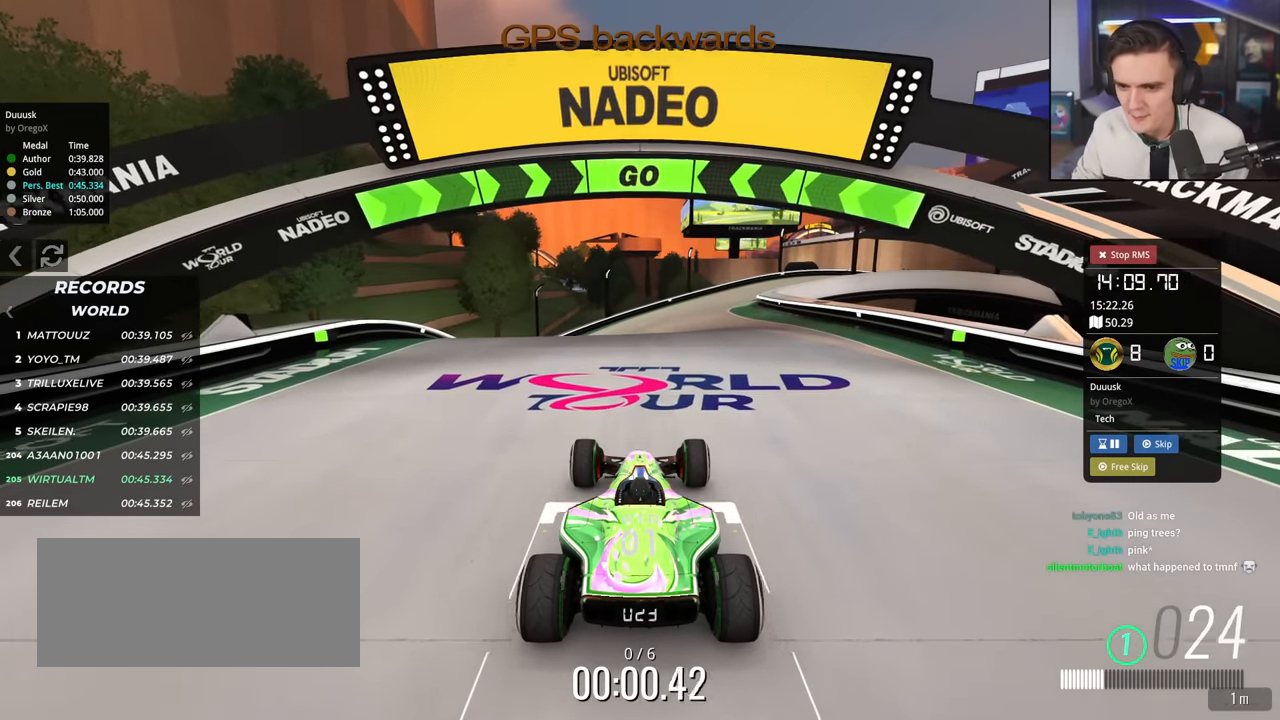
{"keys": ["up"], "events": []}
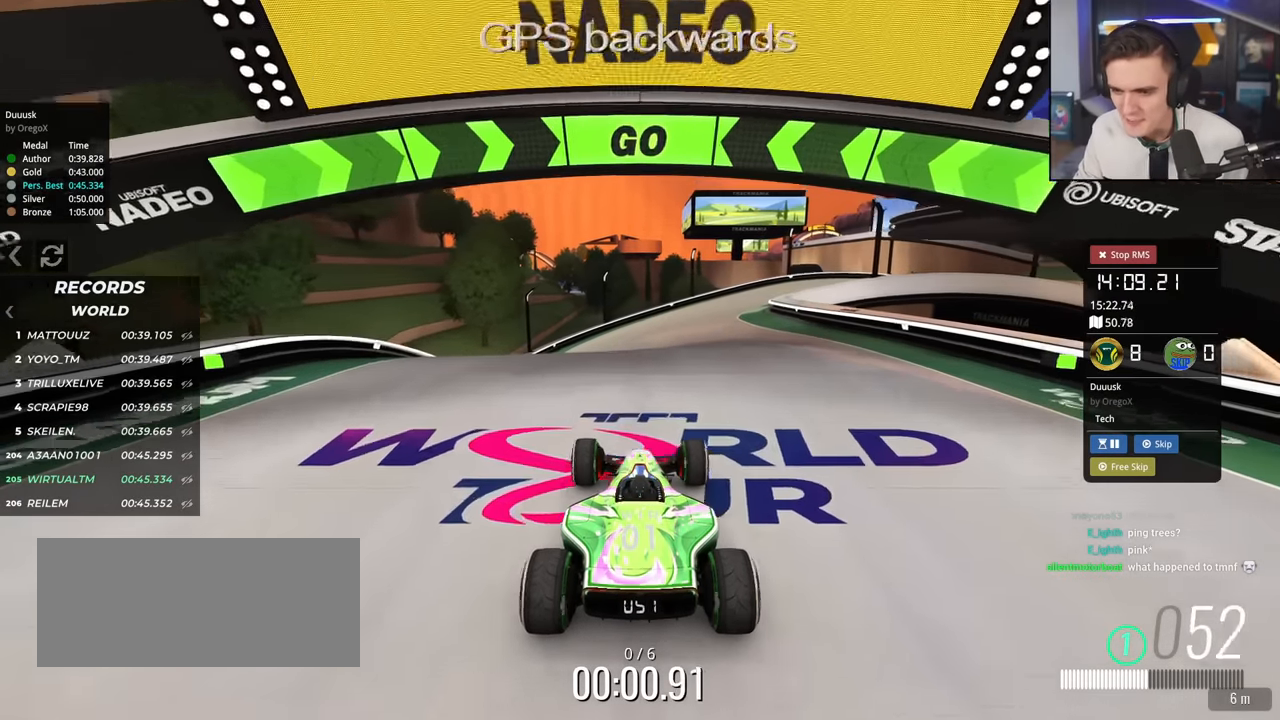
{"keys": ["right", "up"], "events": [[67, "right", "down"], [167, "right", "up"], [484, "right", "down"]]}
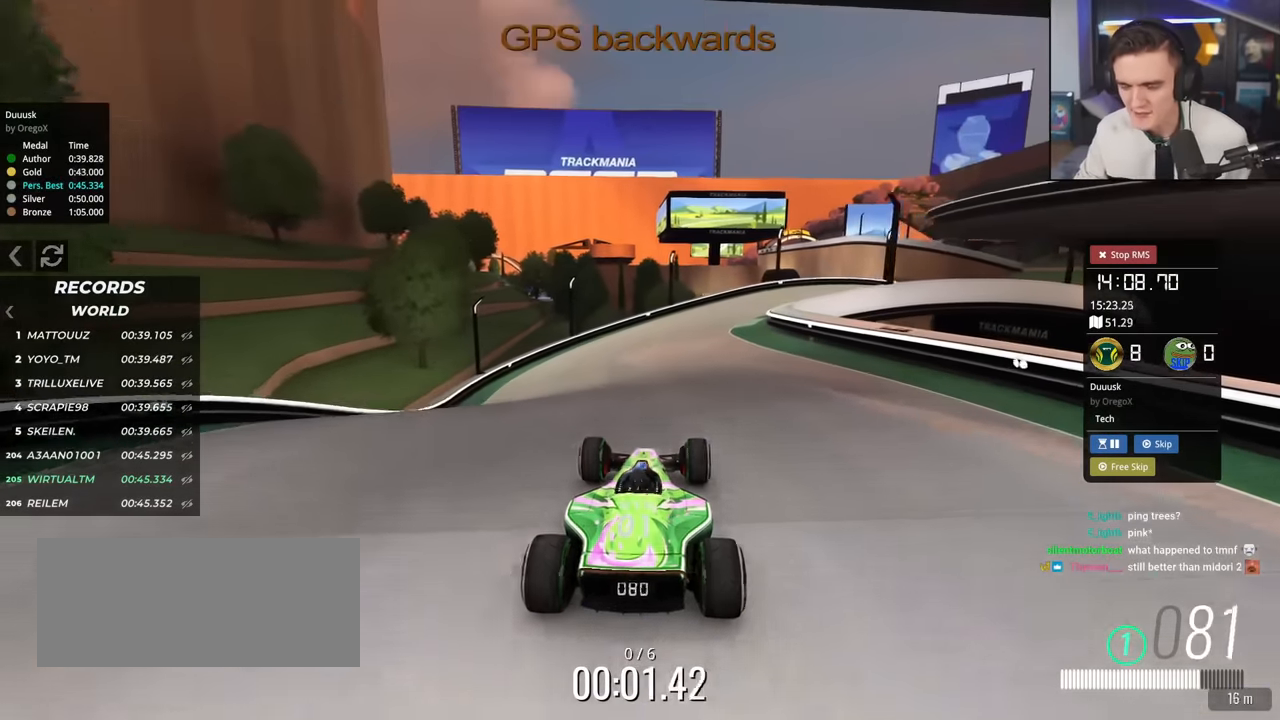
{"keys": ["right", "up"], "events": [[34, "right", "up"], [501, "right", "down"]]}
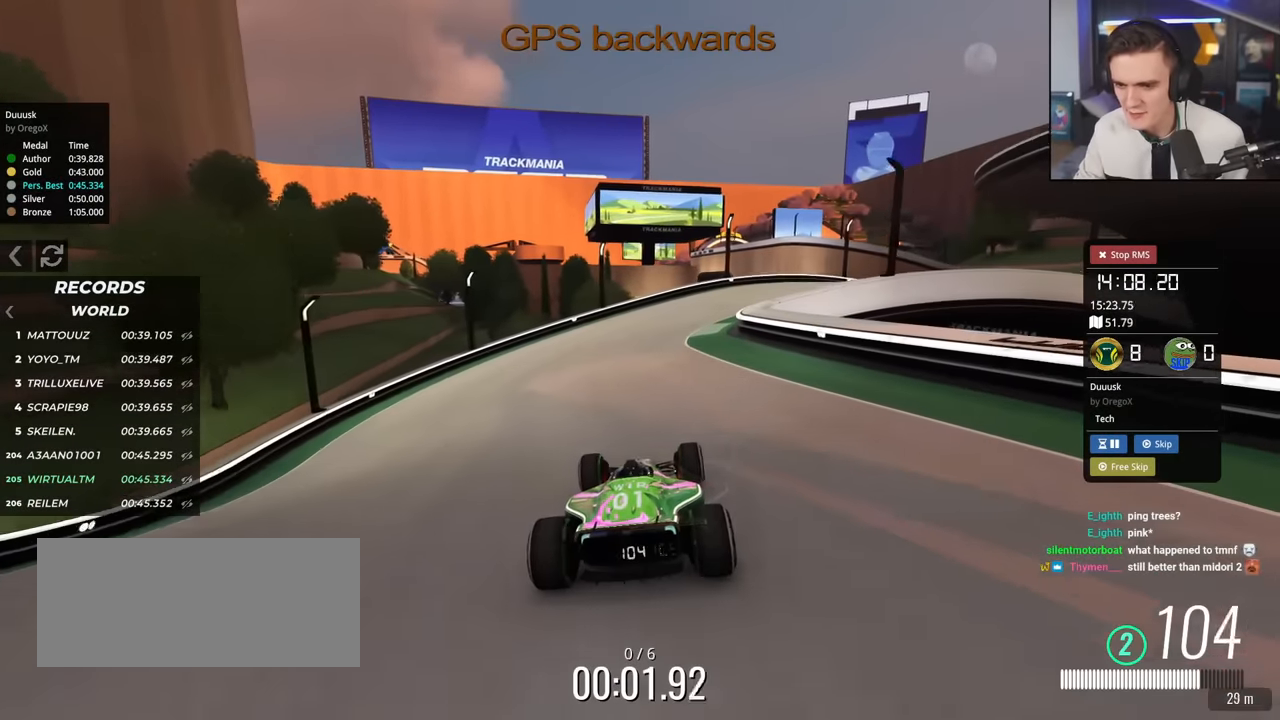
{"keys": ["up"], "events": [[50, "right", "up"], [284, "right", "down"], [384, "right", "up"]]}
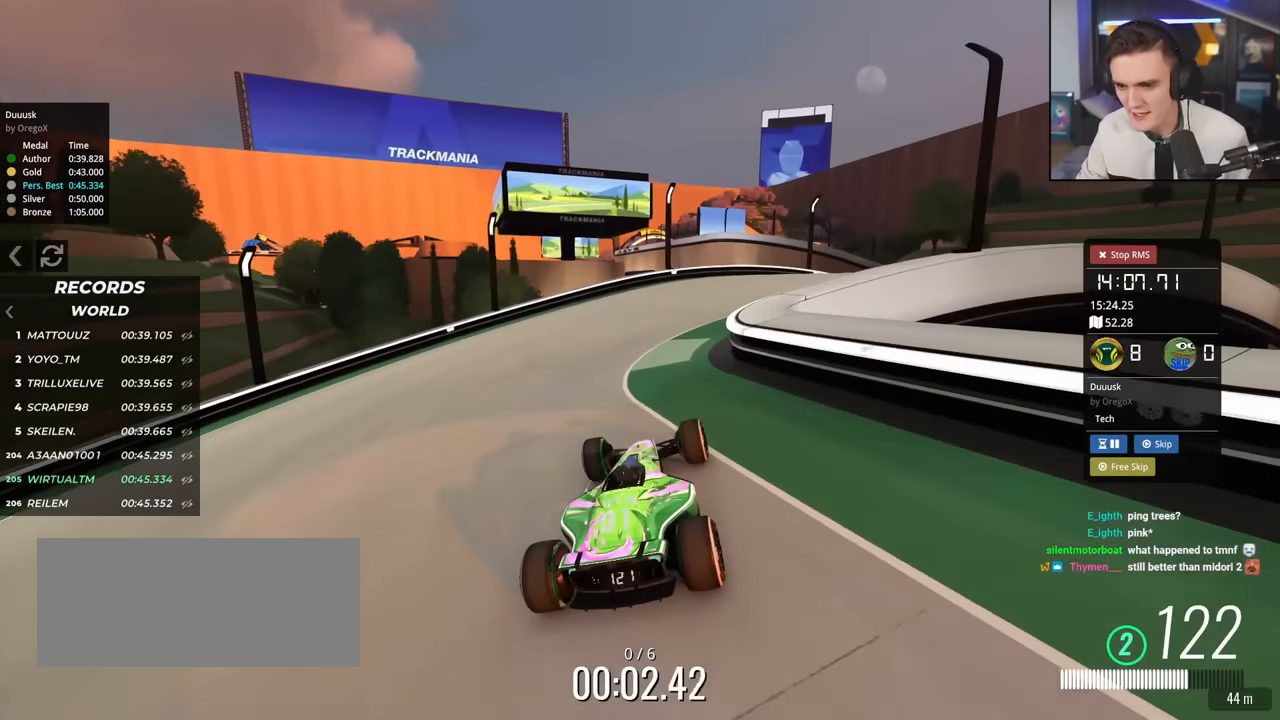
{"keys": ["right", "up"], "events": [[17, "right", "down"], [167, "right", "up"], [201, "right", "down"]]}
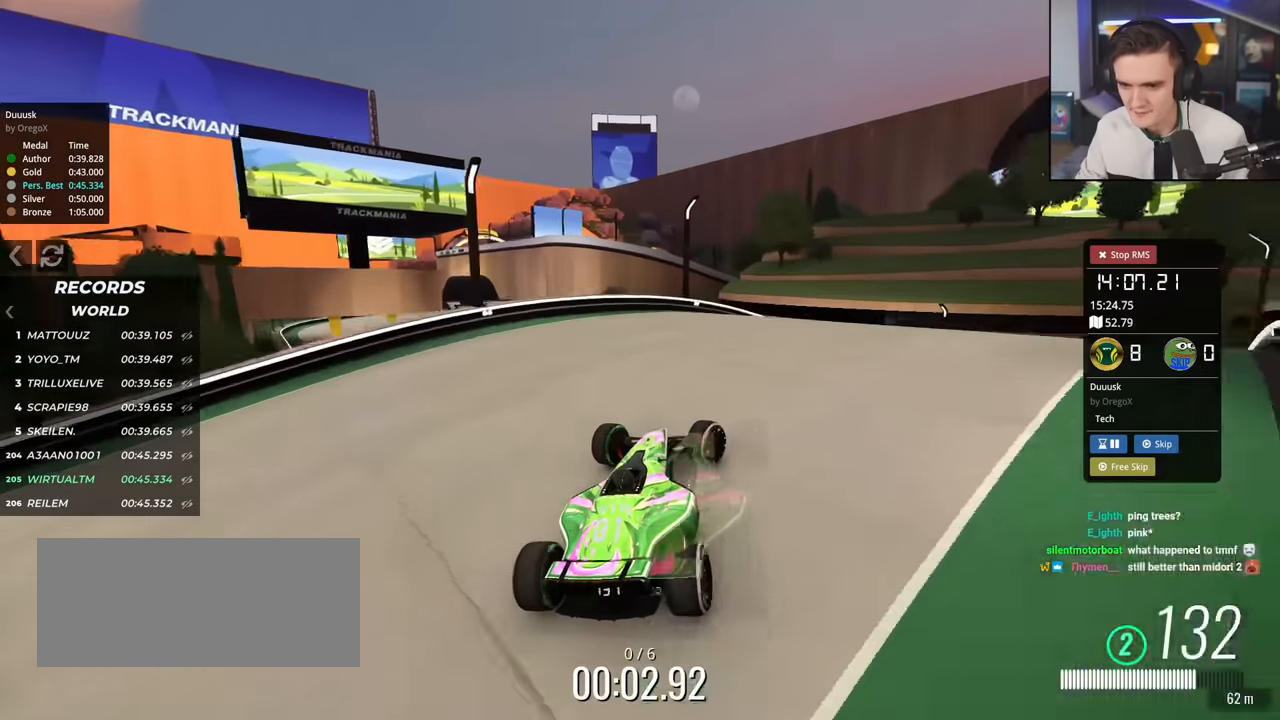
{"keys": ["left", "up"], "events": [[133, "right", "up"], [234, "left", "down"], [317, "left", "up"], [417, "left", "down"]]}
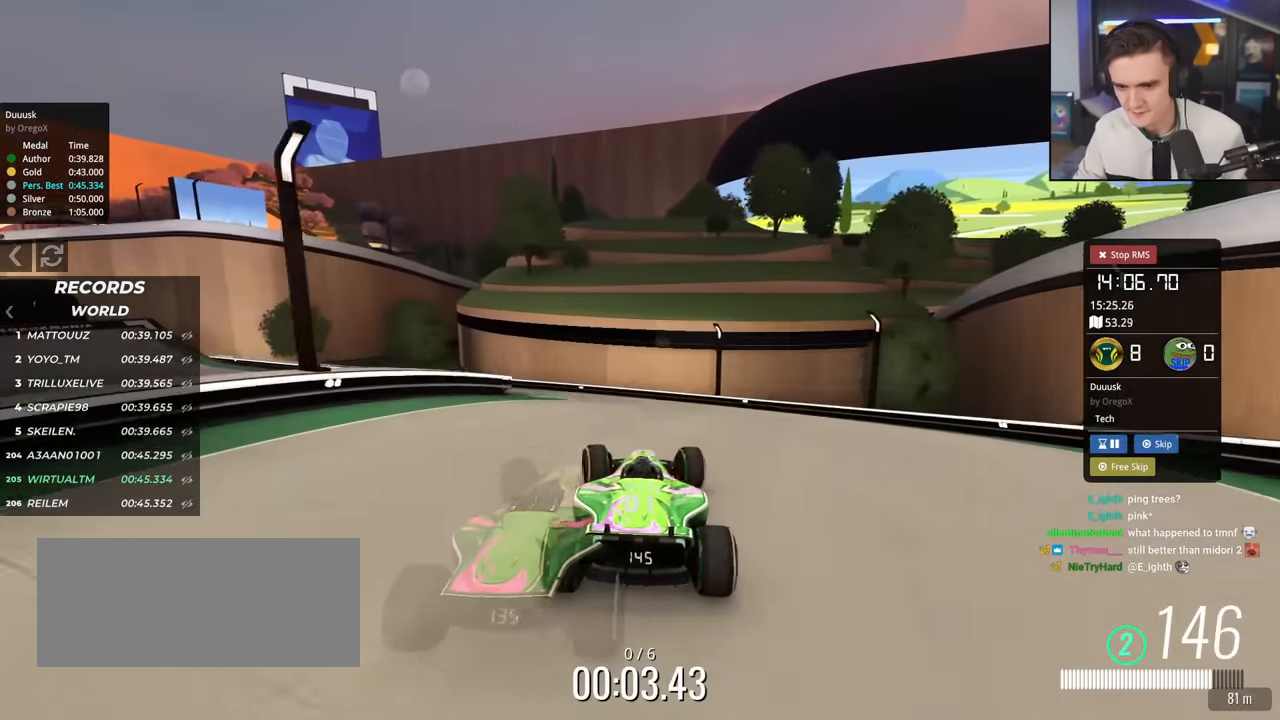
{"keys": ["left", "up"], "events": [[51, "left", "up"], [151, "left", "down"], [234, "left", "up"], [284, "left", "down"]]}
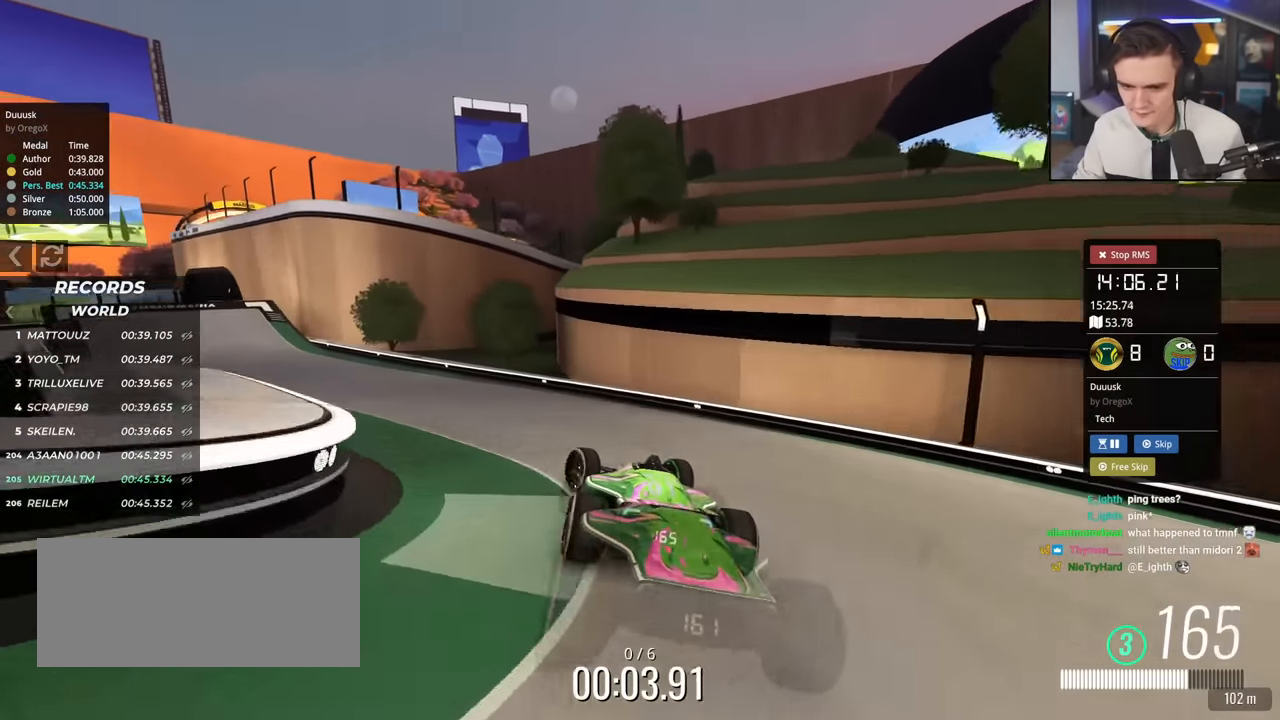
{"keys": ["up"], "events": [[200, "left", "up"], [350, "left", "down"], [450, "left", "up"]]}
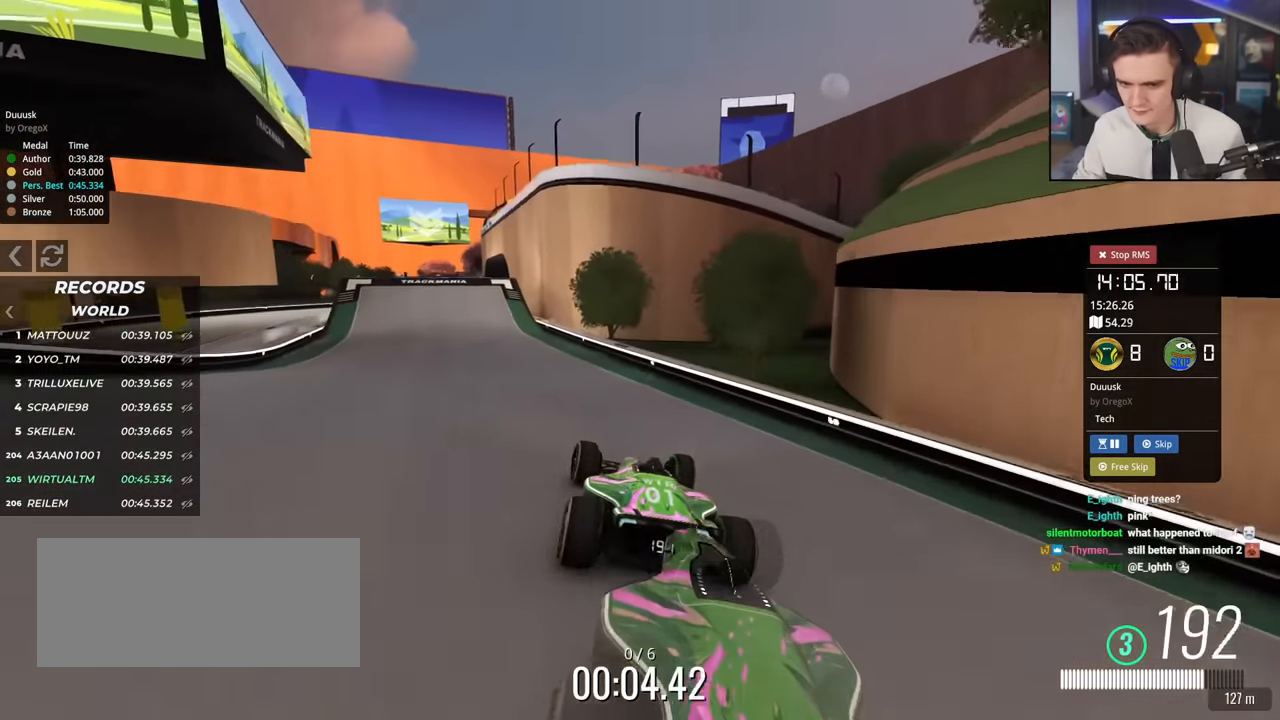
{"keys": ["up"], "events": [[34, "left", "down"], [134, "left", "up"], [317, "left", "down"], [451, "left", "up"]]}
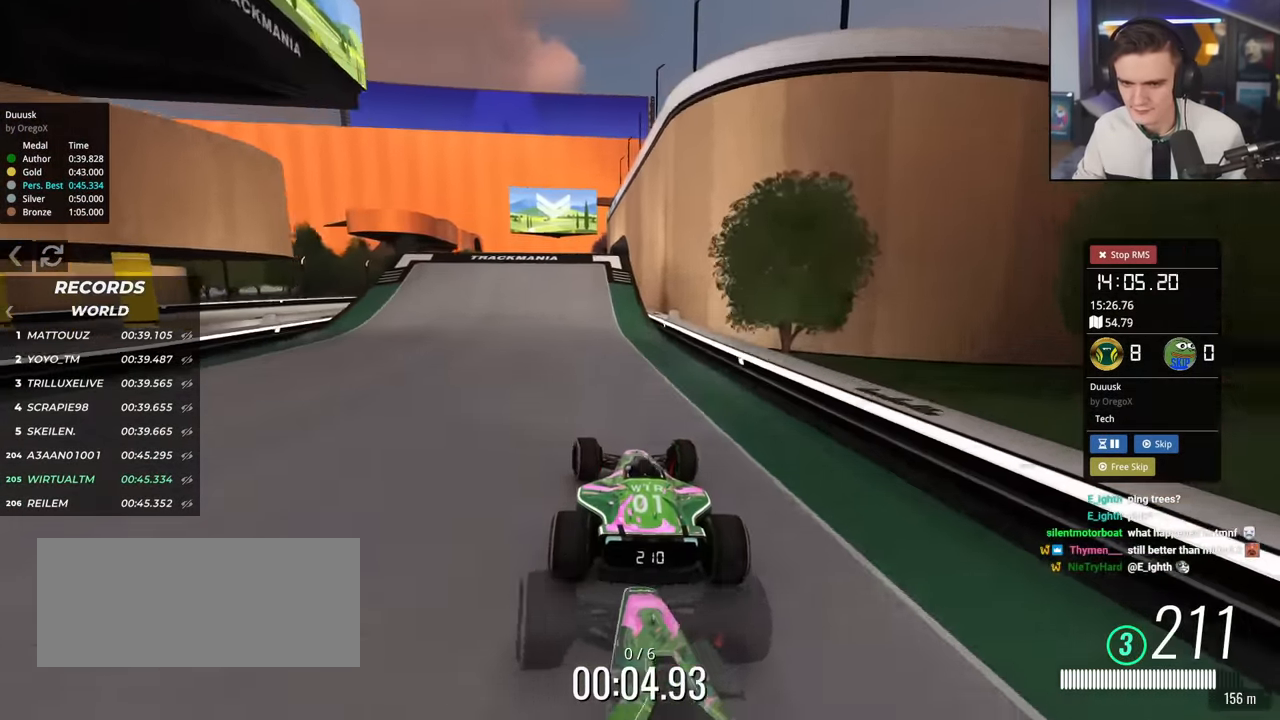
{"keys": ["up"], "events": [[200, "left", "down"], [284, "left", "up"]]}
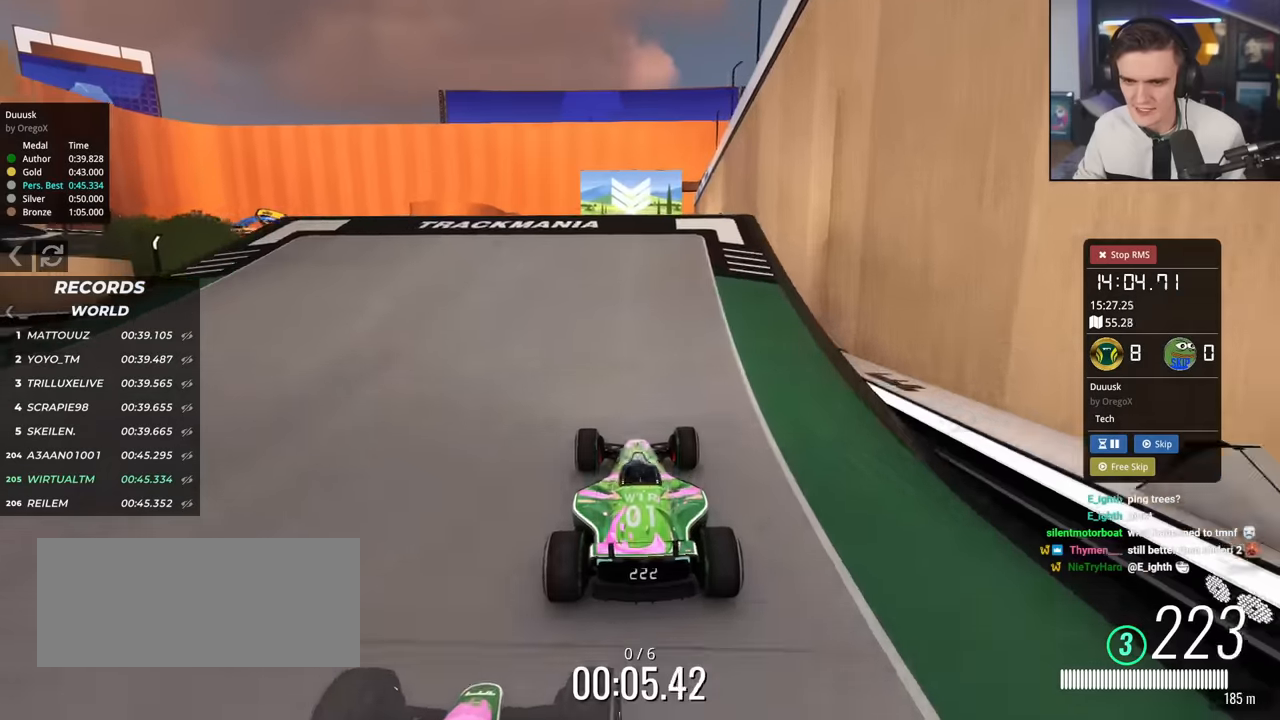
{"keys": ["left", "up"], "events": [[117, "right", "down"], [151, "right", "up"], [451, "left", "down"]]}
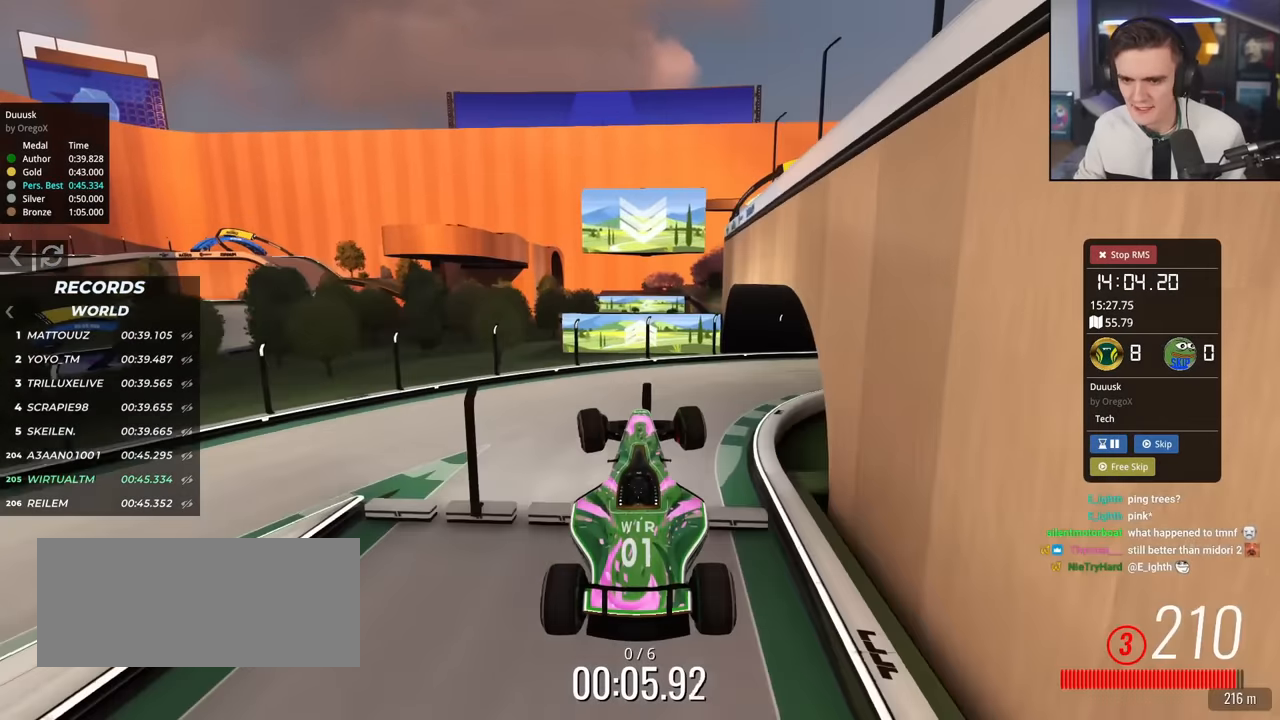
{"keys": ["left", "up"], "events": []}
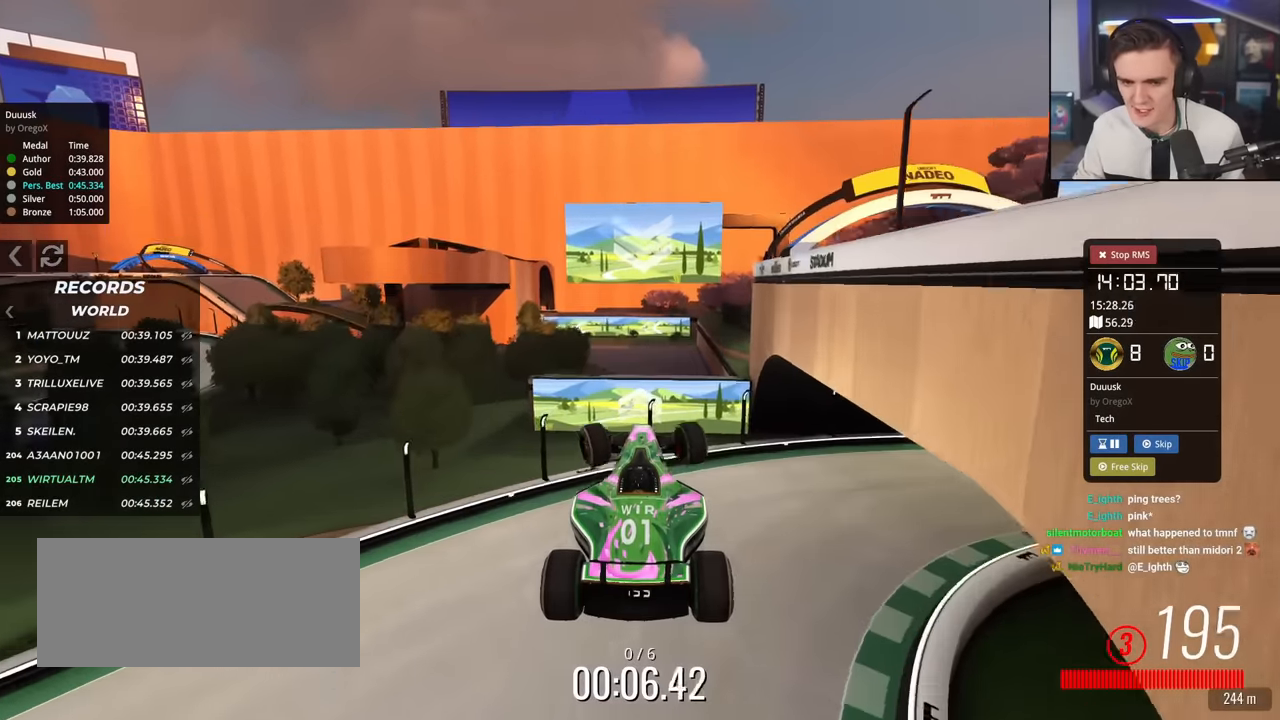
{"keys": ["left", "up"], "events": []}
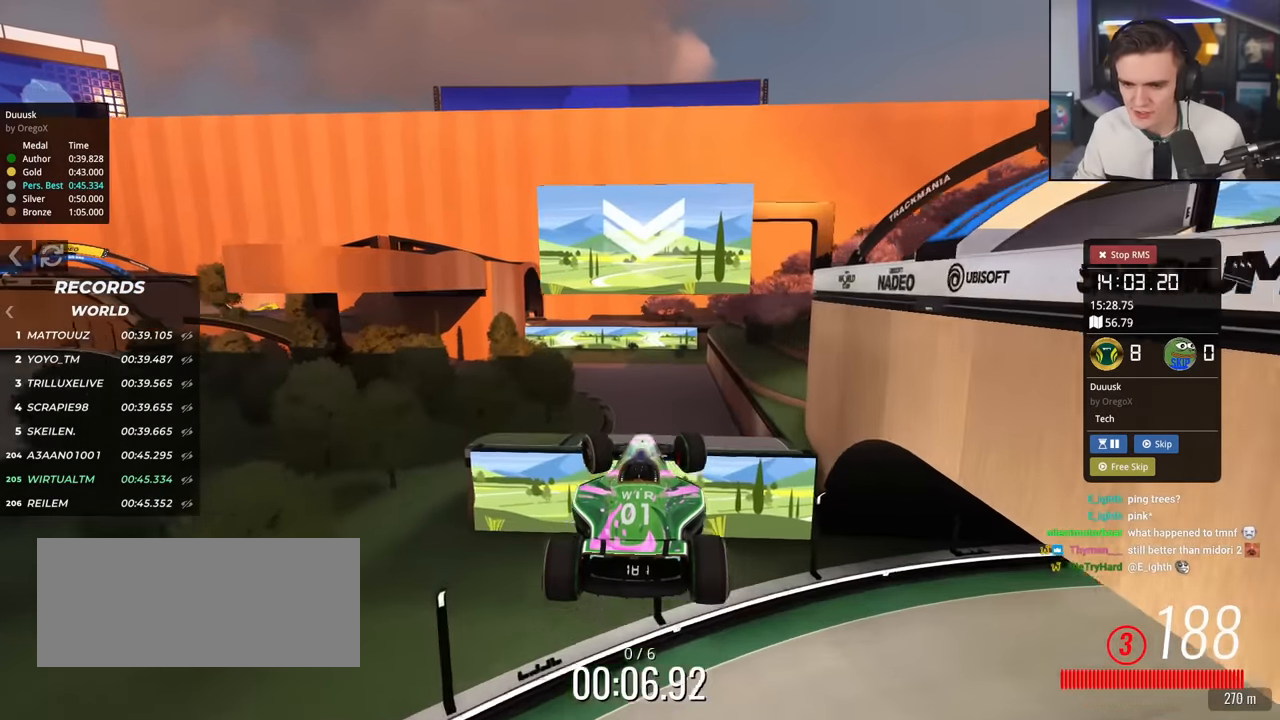
{"keys": ["left", "up"], "events": []}
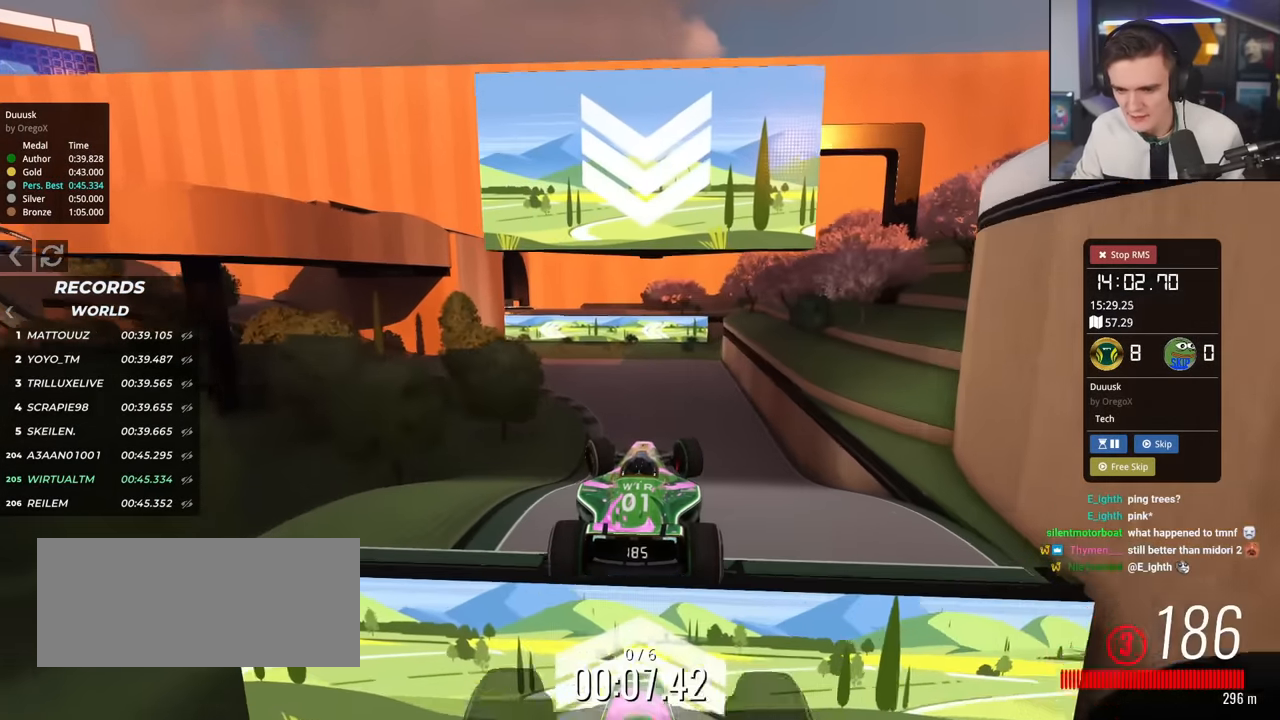
{"keys": ["left", "up"], "events": []}
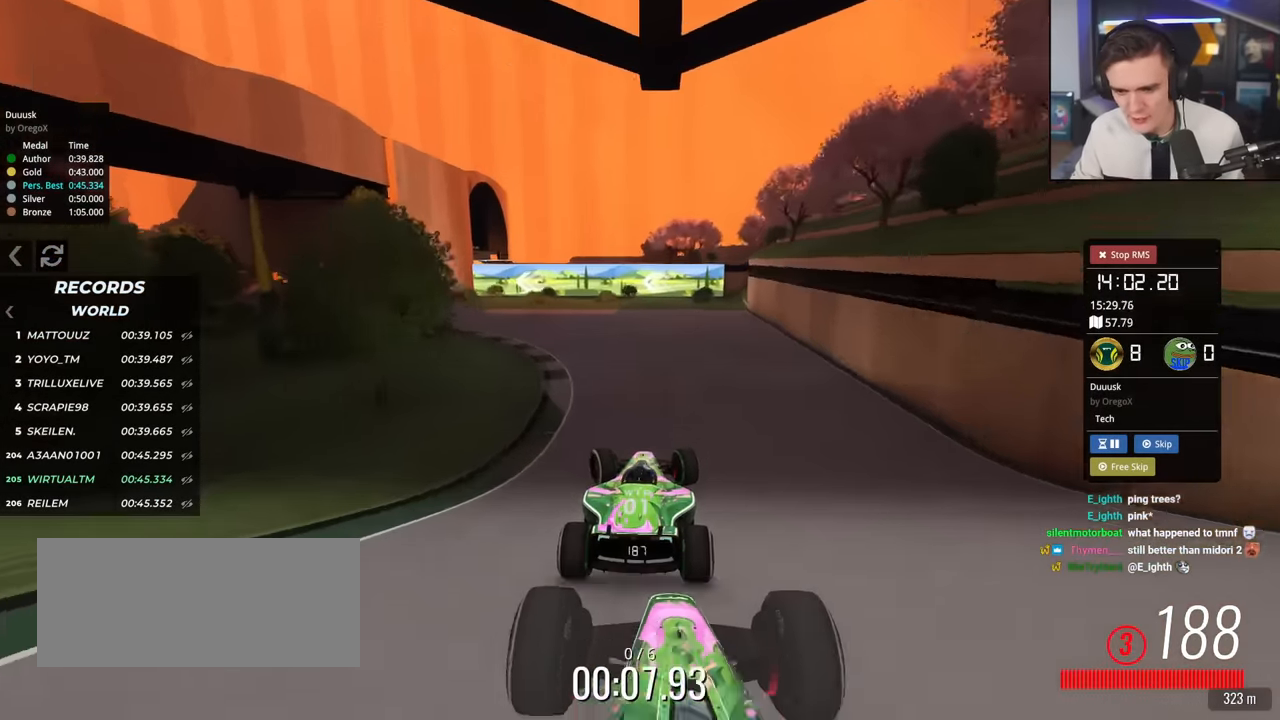
{"keys": ["left", "up"], "events": [[284, "left", "up"], [334, "left", "down"]]}
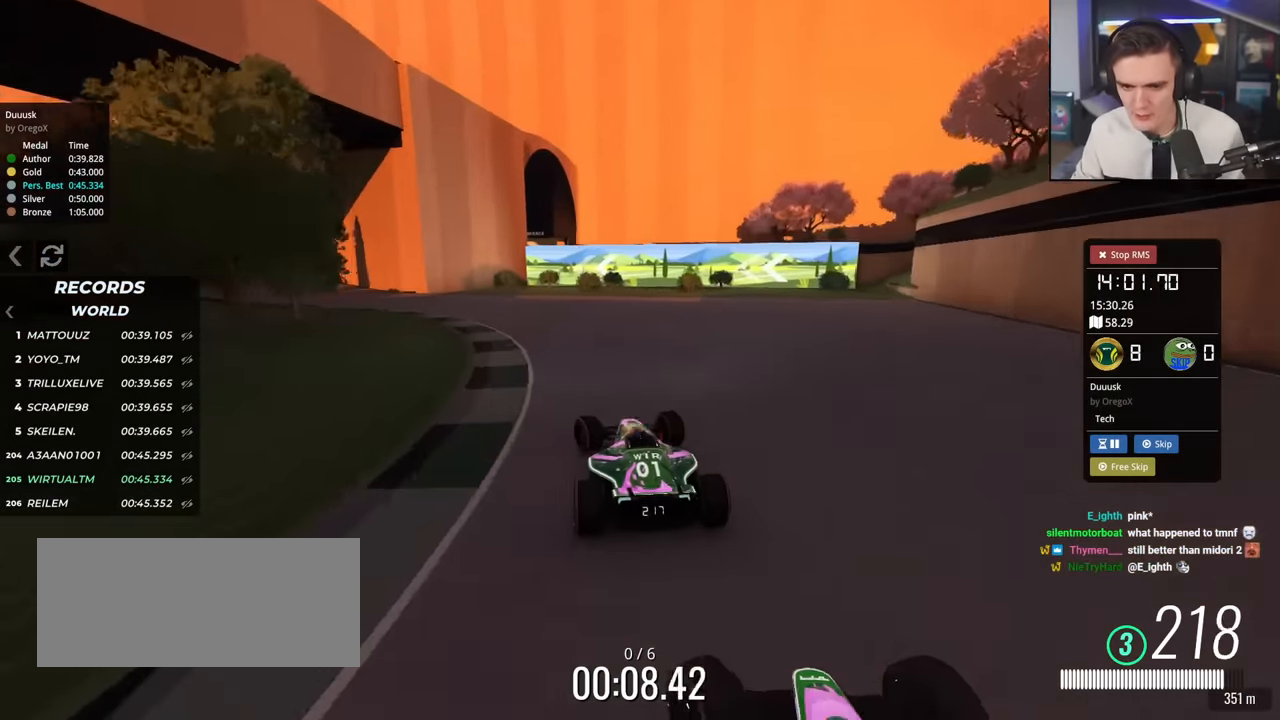
{"keys": ["left", "up"], "events": [[201, "left", "up"], [351, "left", "down"]]}
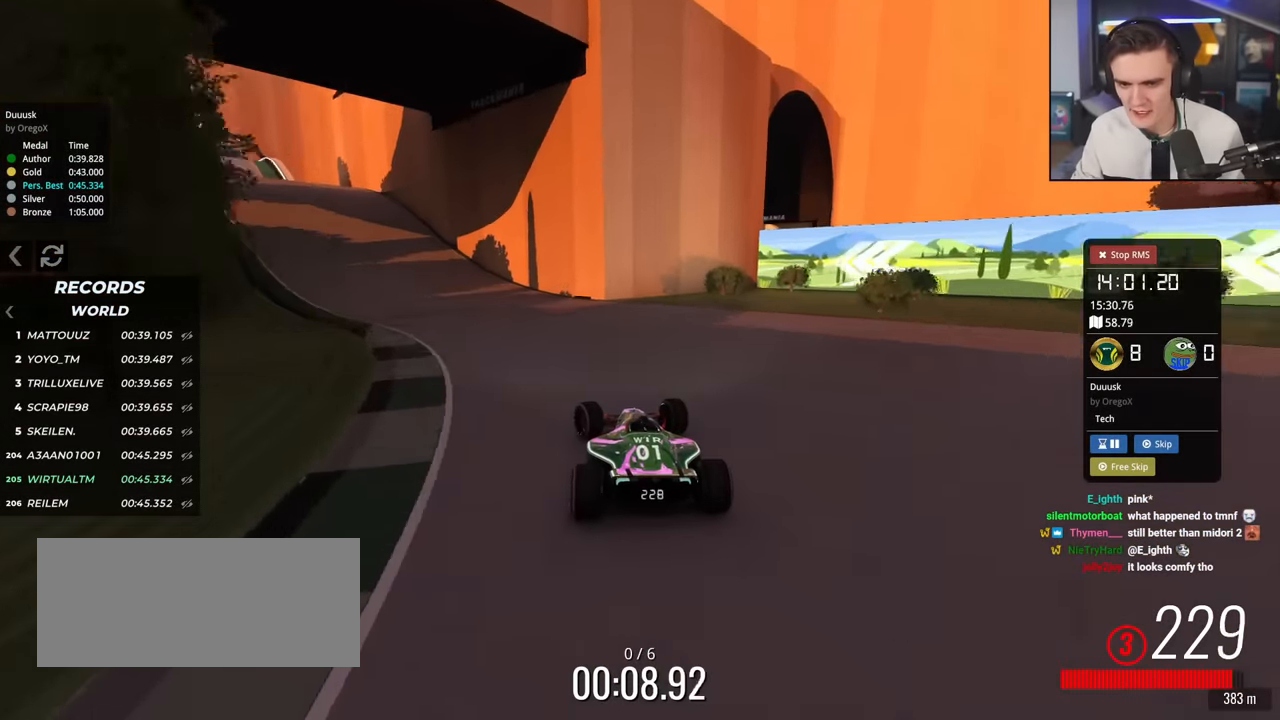
{"keys": ["left", "up"], "events": []}
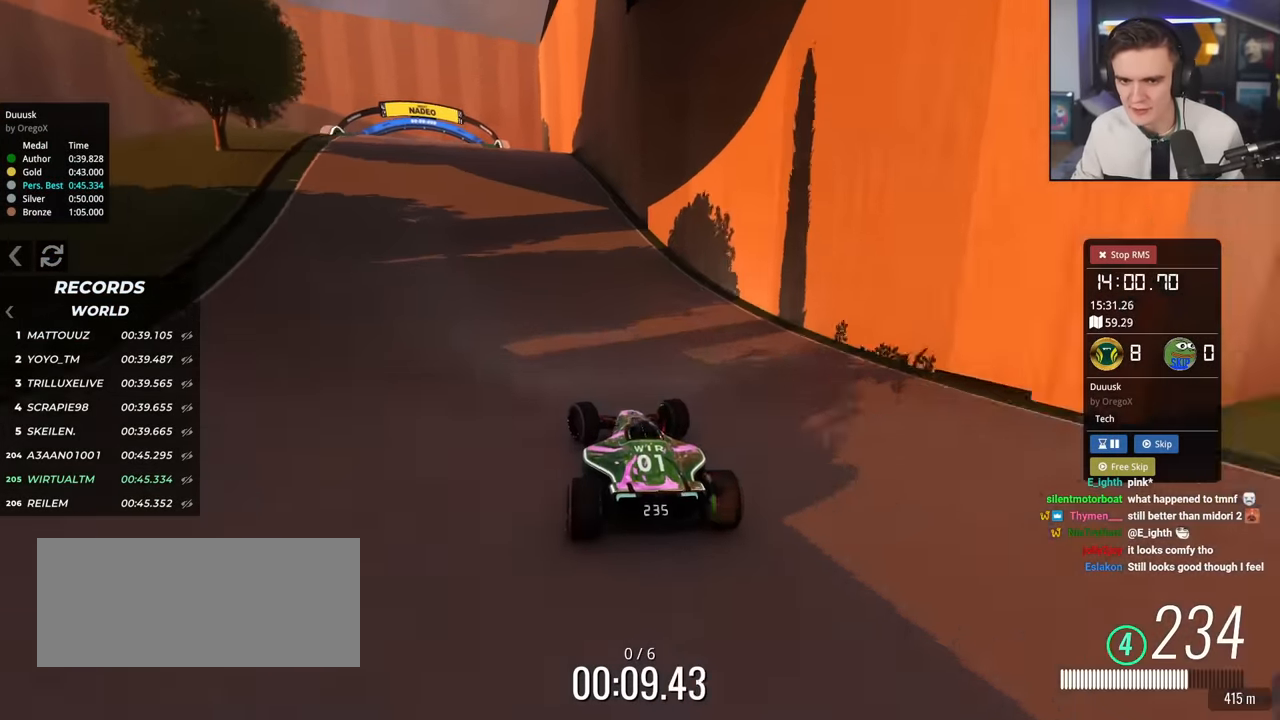
{"keys": ["up"], "events": [[101, "left", "up"], [334, "left", "down"], [384, "left", "up"]]}
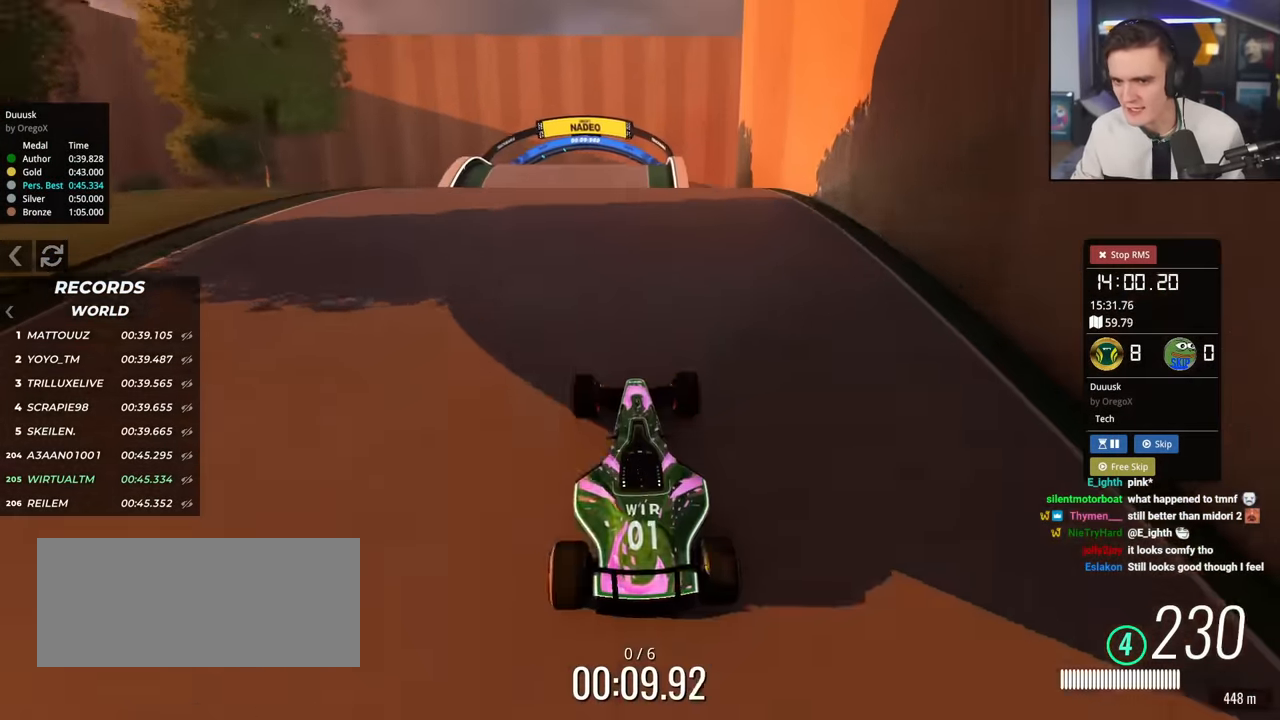
{"keys": ["up"], "events": []}
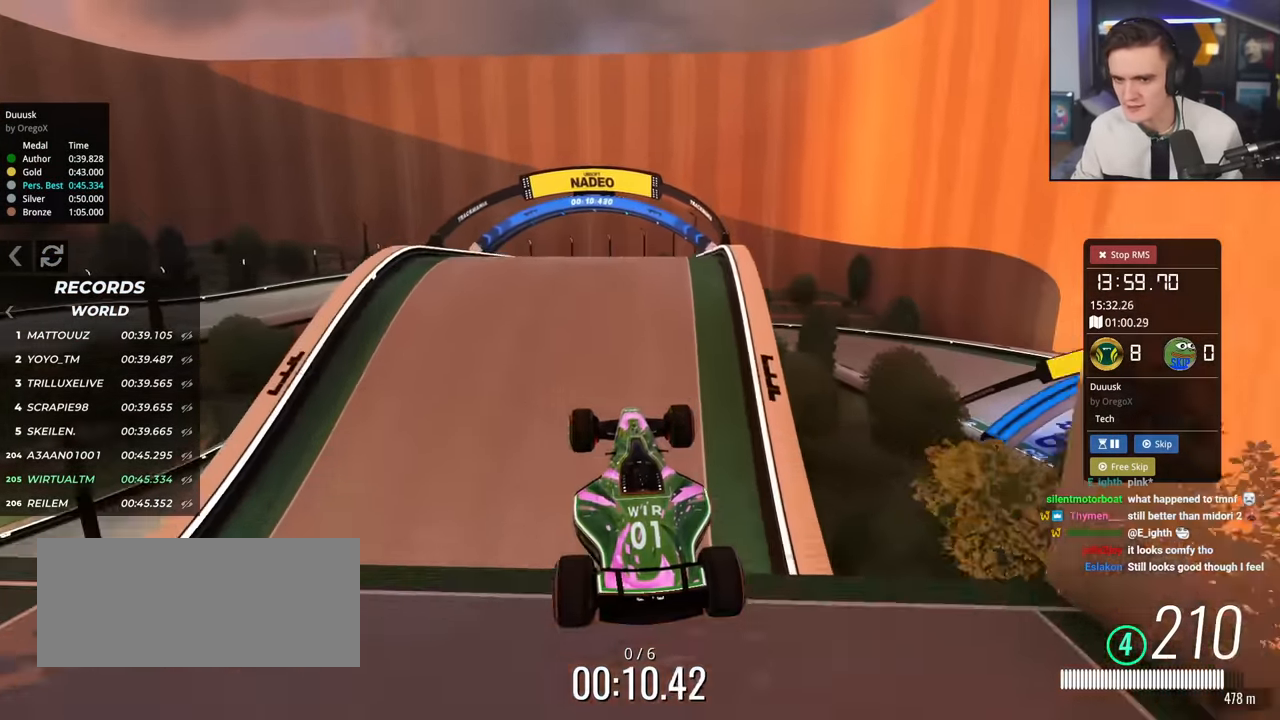
{"keys": ["right", "up"], "events": [[452, "right", "down"]]}
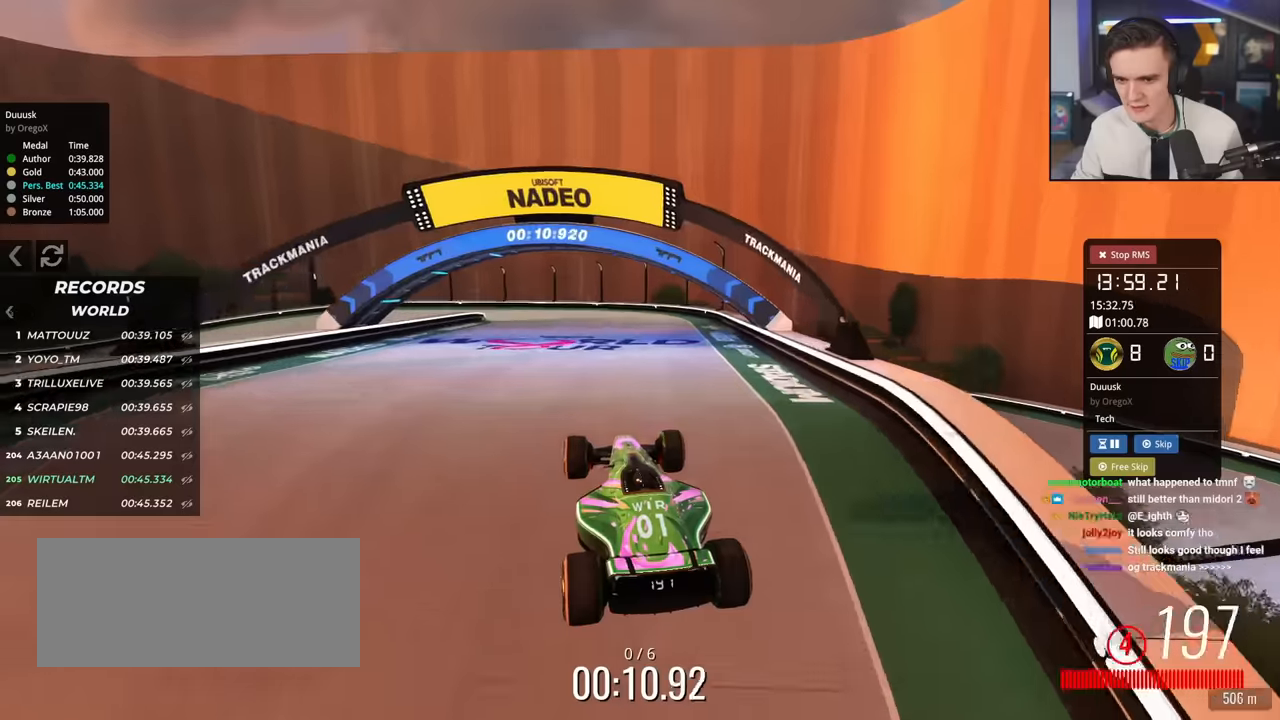
{"keys": ["left", "up"], "events": [[233, "right", "up"], [417, "left", "down"]]}
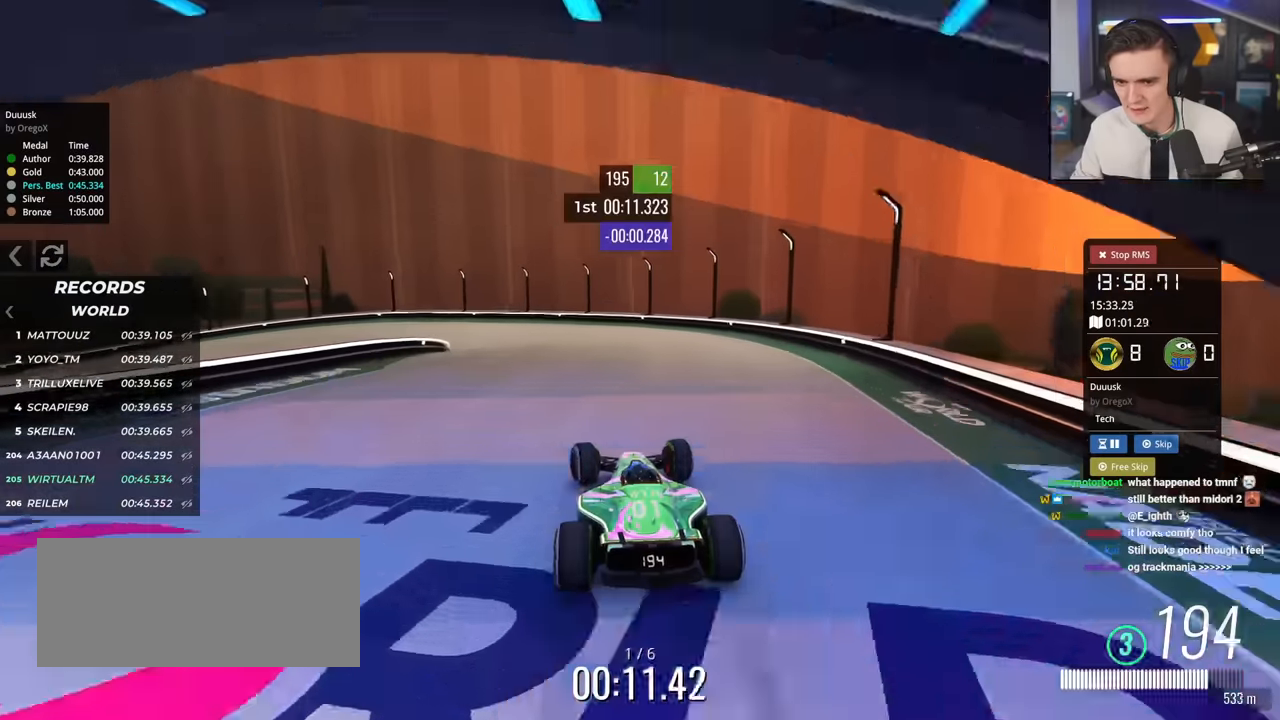
{"keys": ["brake", "left", "up"], "events": [[167, "left", "up"], [217, "brake", "down"], [217, "left", "down"]]}
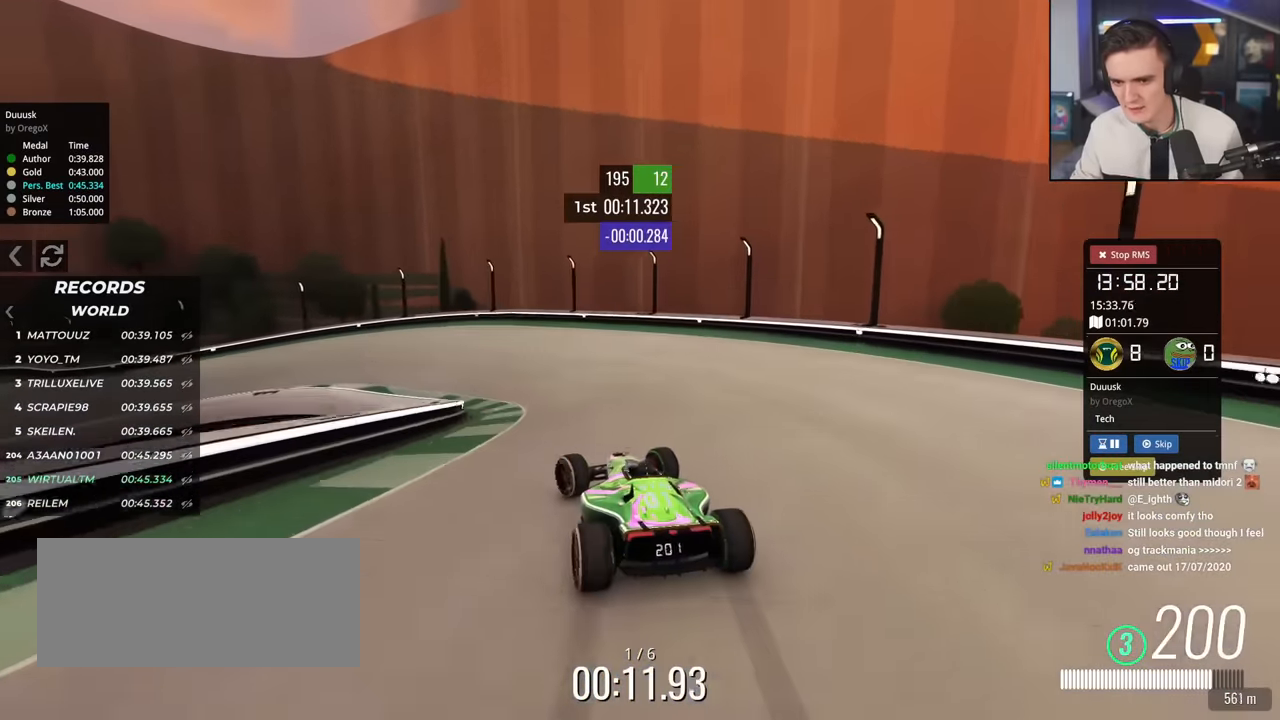
{"keys": ["brake", "up"], "events": [[183, "brake", "up"], [417, "brake", "down"], [500, "left", "up"]]}
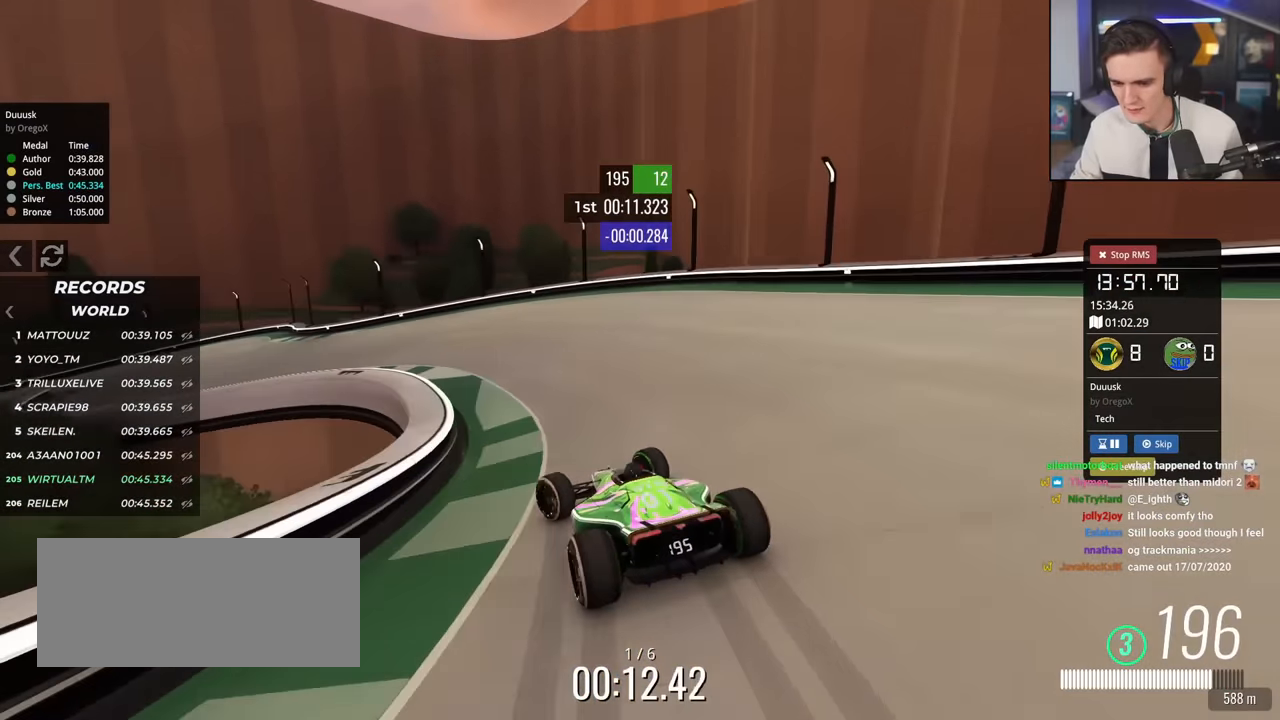
{"keys": ["up"], "events": [[100, "left", "down"], [234, "left", "up"], [250, "brake", "up"], [284, "left", "down"], [434, "left", "up"]]}
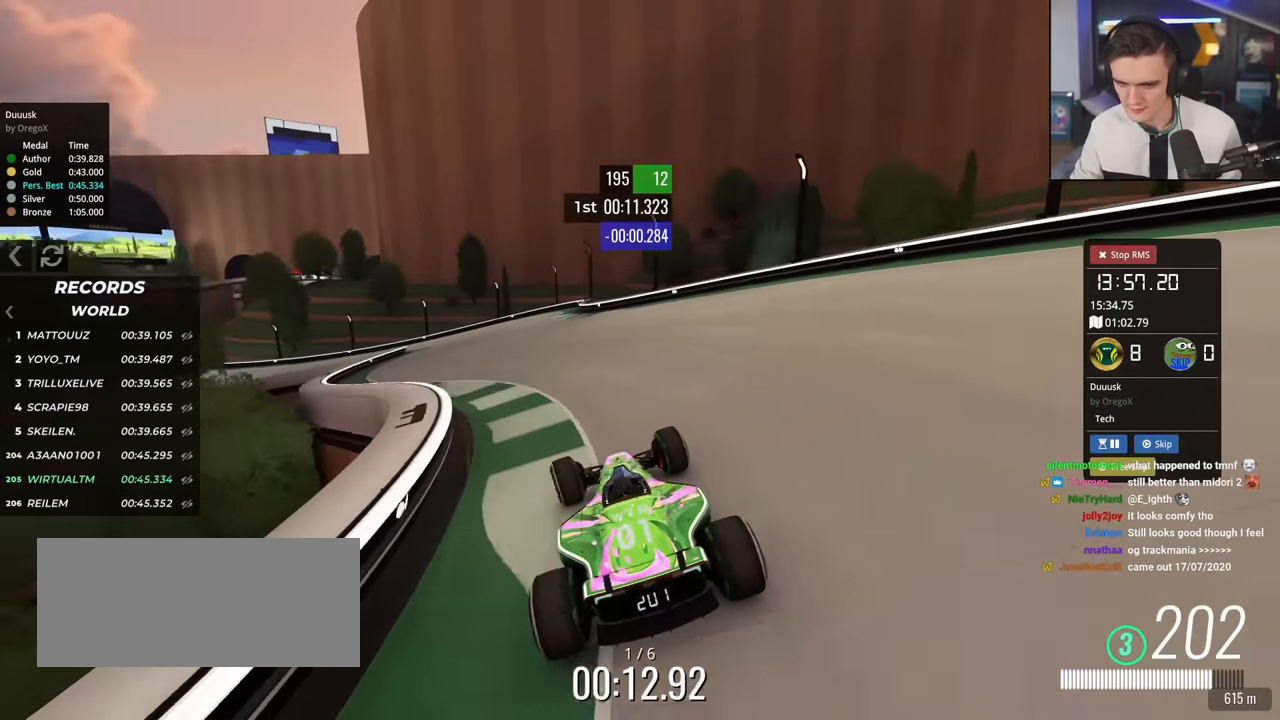
{"keys": ["up"], "events": [[16, "right", "down"], [66, "right", "up"], [167, "left", "down"], [484, "left", "up"]]}
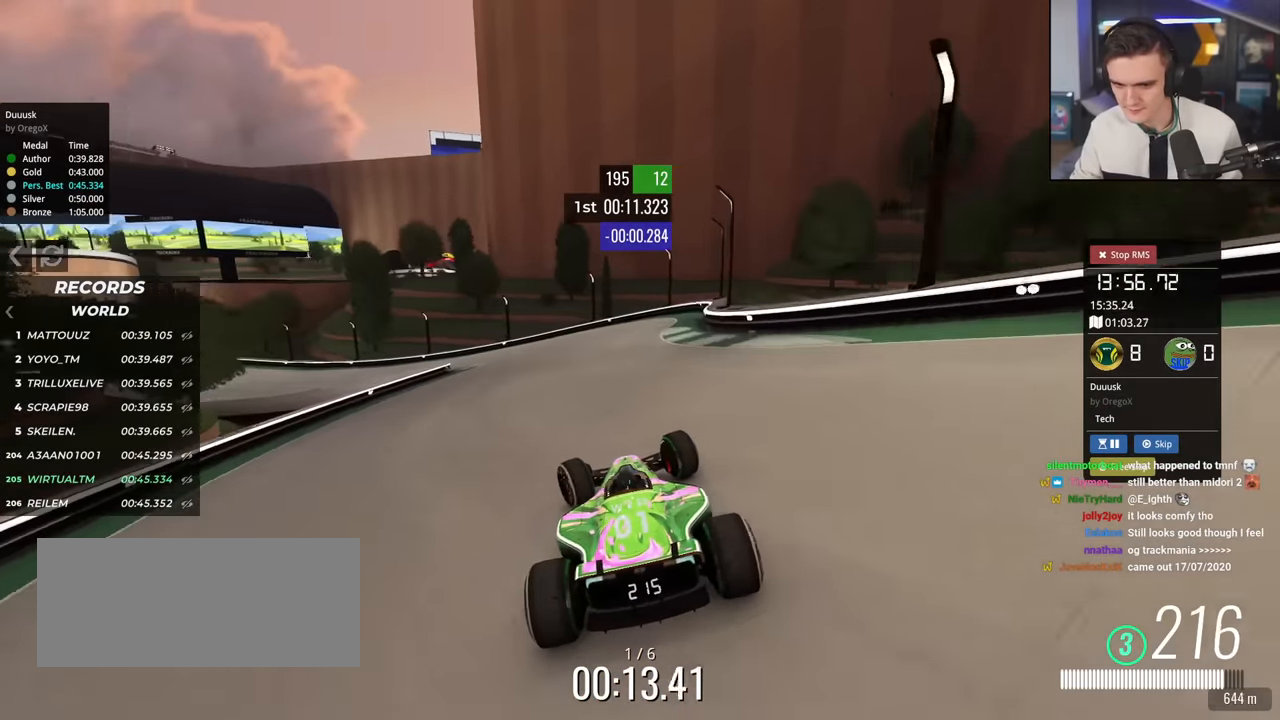
{"keys": ["left", "up"], "events": [[150, "left", "down"], [383, "left", "up"], [433, "left", "down"]]}
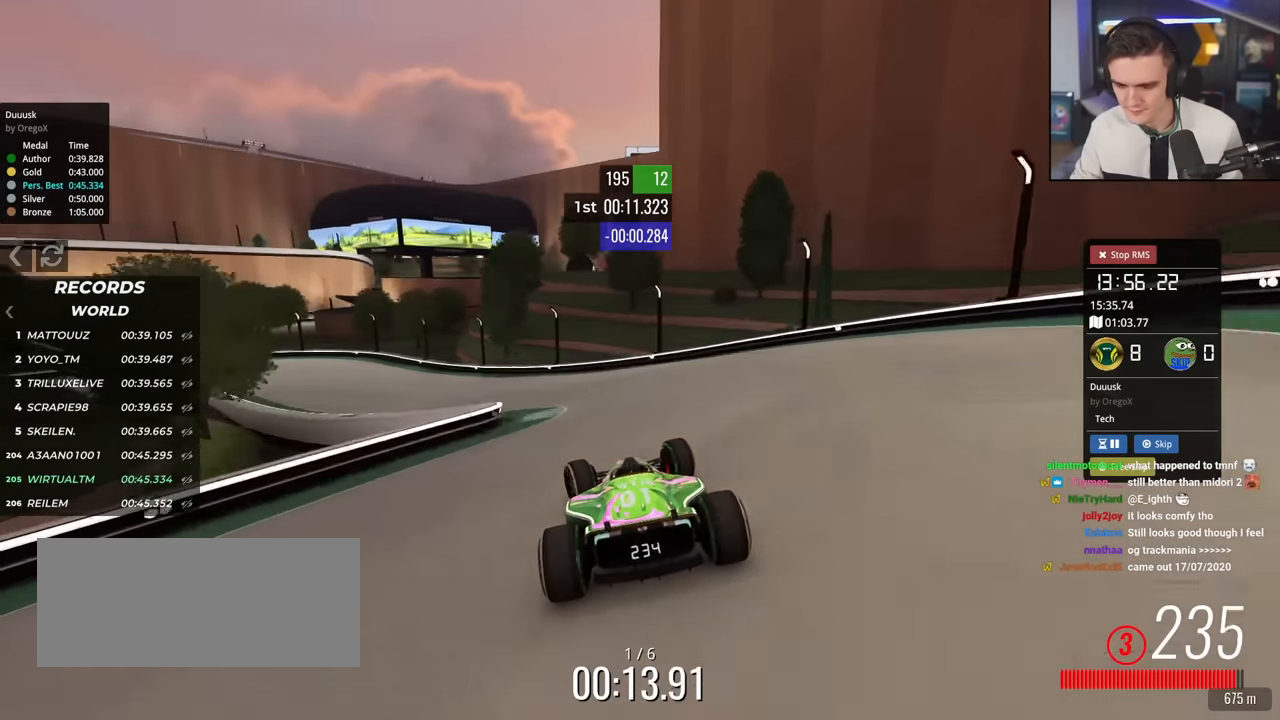
{"keys": ["left", "up"], "events": []}